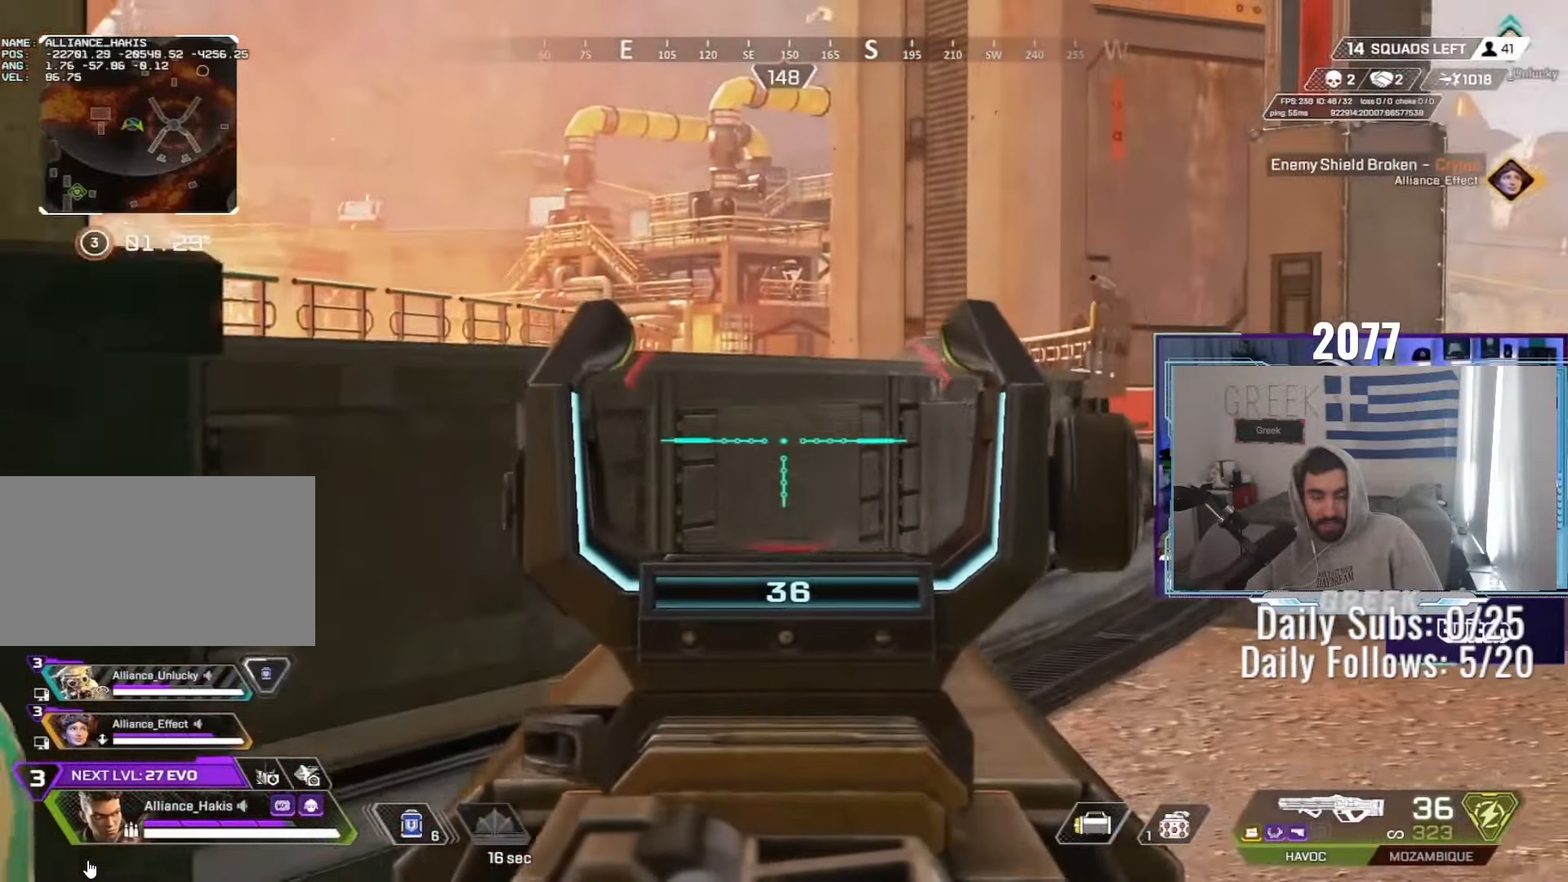
Gameplay with keyboard and mouse; each line is a JSON object with the keys and mouse buttons held at the frame after it. "events" lists presses ("down") and releases ("up") of "a", "ctrl", "d", "e", "f", "q", "r", "s", "shift", "space", "tab", "w", "mouse_left", "mouse_wheel", "mouse_right", "mouse_mb4" and "mouse_mb5" between this image and that frame as [ms after this image, input, new state], when the widget could be followed in between. "mouse_left", "mouse_wheel", "mouse_right", "mouse_mb4", "mouse_mb5" = the "left", "wheel", "right", "mb4", "mb5" buttons of the "mouse" list. No other keys are recorded. "wheel" means that the mouse wheel is clicked or scrolled. Not read: mouse_move.
{"keys": ["a", "ctrl"], "mouse": ["right"], "events": [[133, "mouse_left", "up"], [183, "a", "down"], [183, "ctrl", "down"], [200, "d", "up"]]}
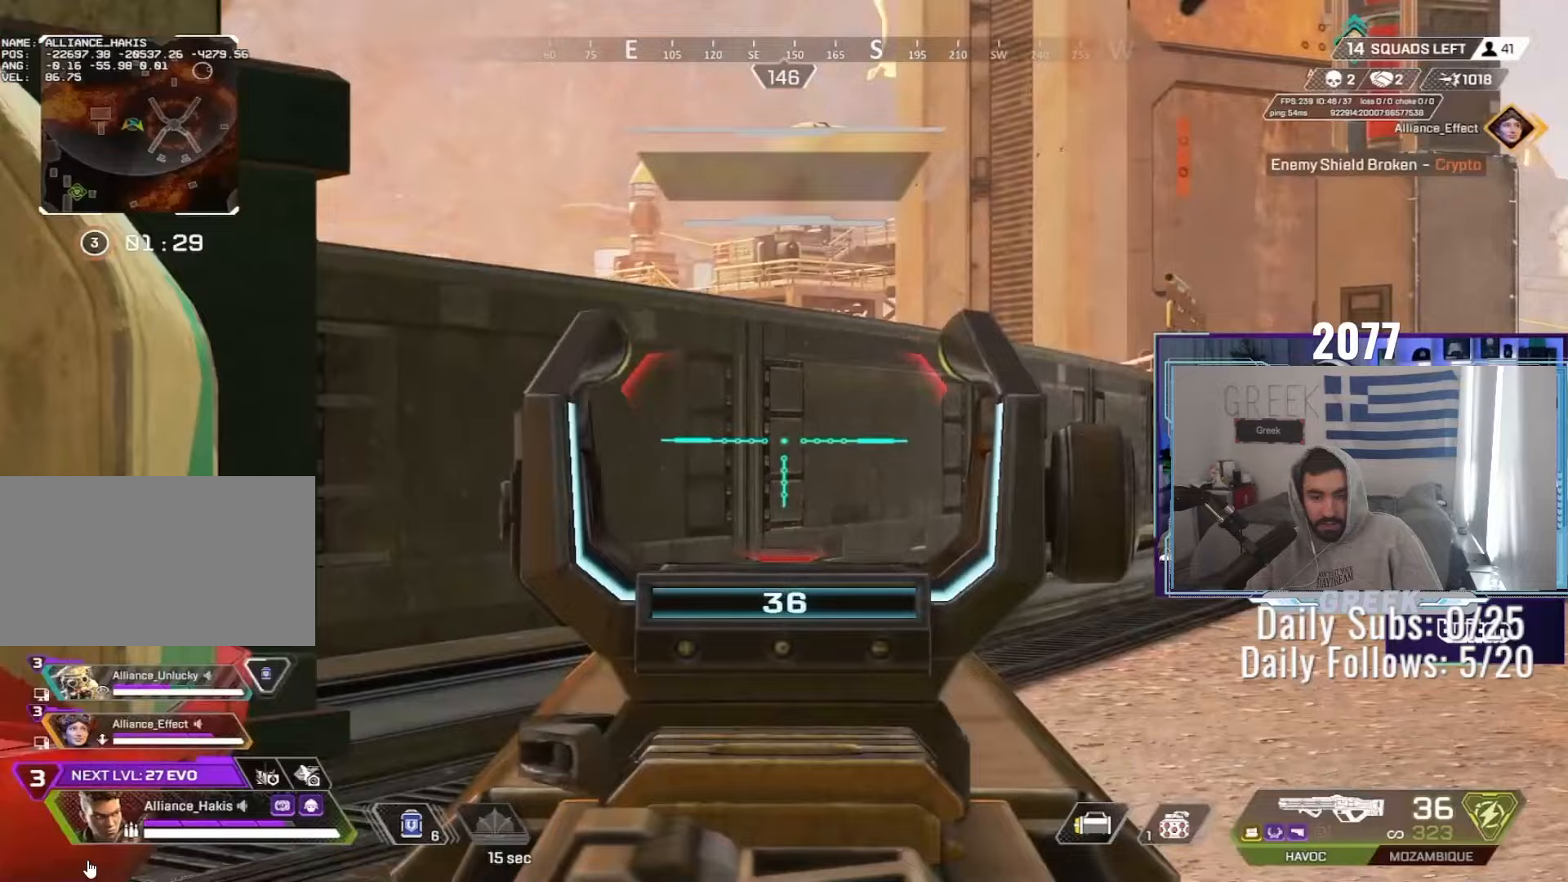
{"keys": ["ctrl"], "mouse": [], "events": [[67, "a", "up"], [300, "mouse_right", "up"]]}
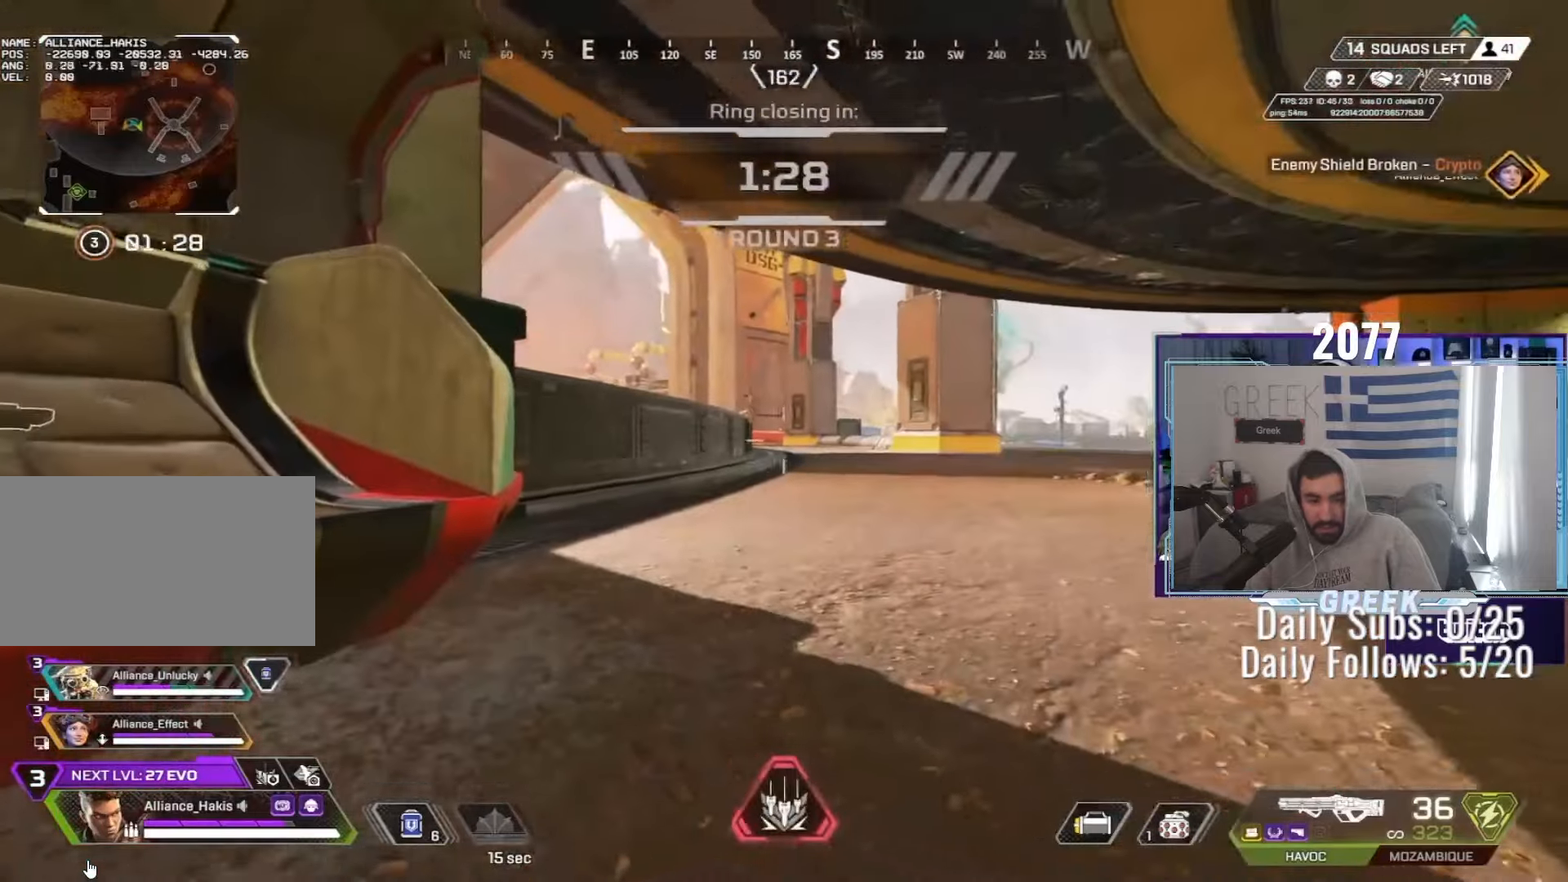
{"keys": ["a", "s"], "mouse": ["wheel"], "events": [[67, "ctrl", "up"], [67, "mouse_mb4", "down"], [83, "a", "down"], [183, "s", "down"], [217, "mouse_mb4", "up"], [283, "ctrl", "down"], [367, "mouse_wheel", "down"], [450, "ctrl", "up"]]}
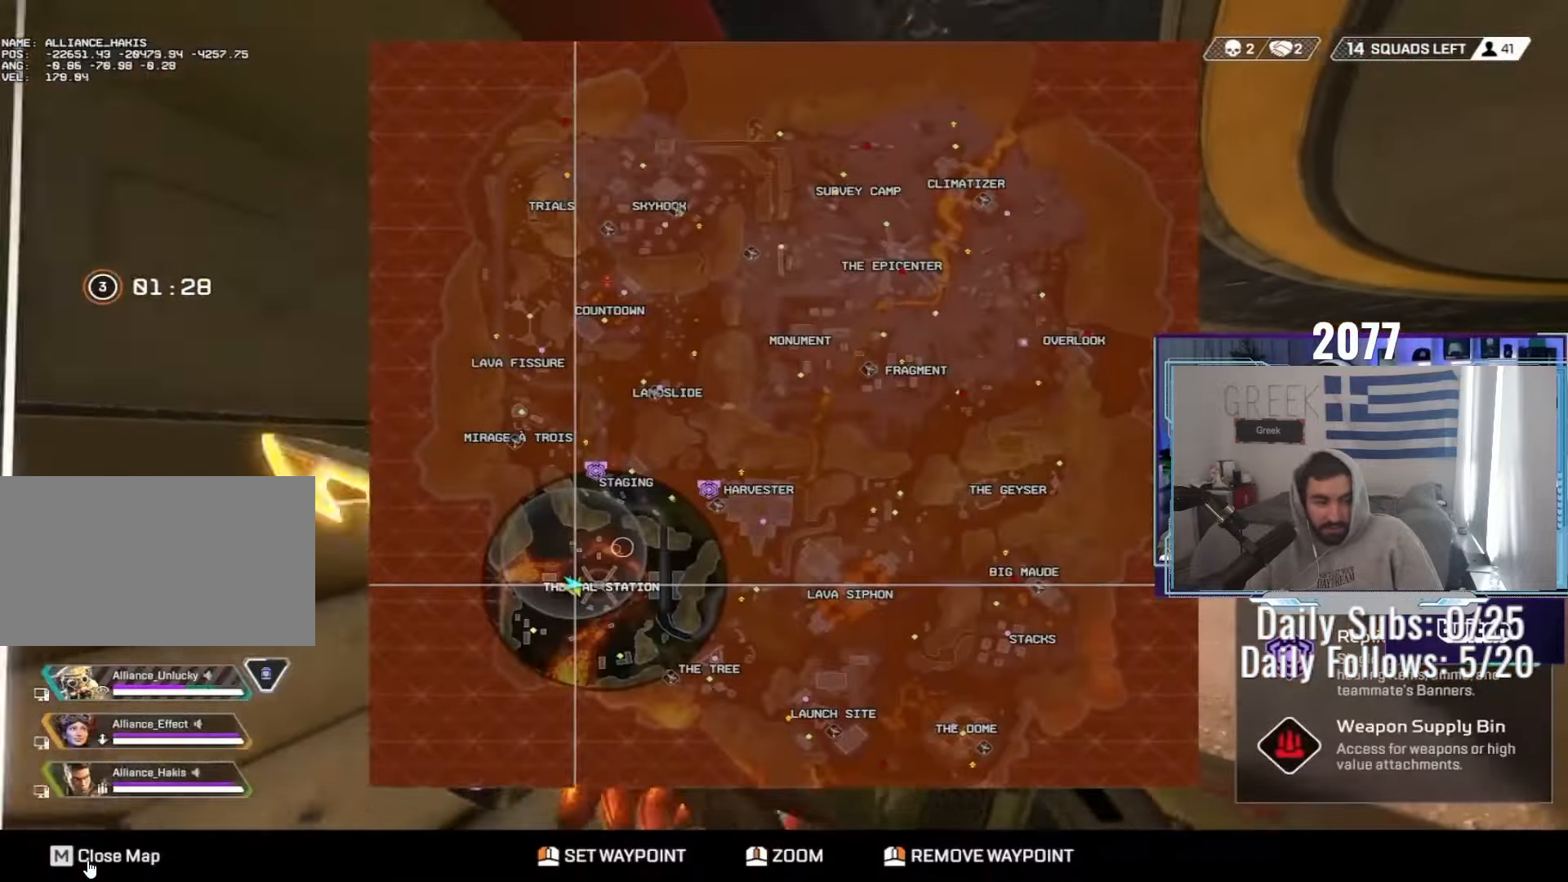
{"keys": ["a"], "mouse": []}
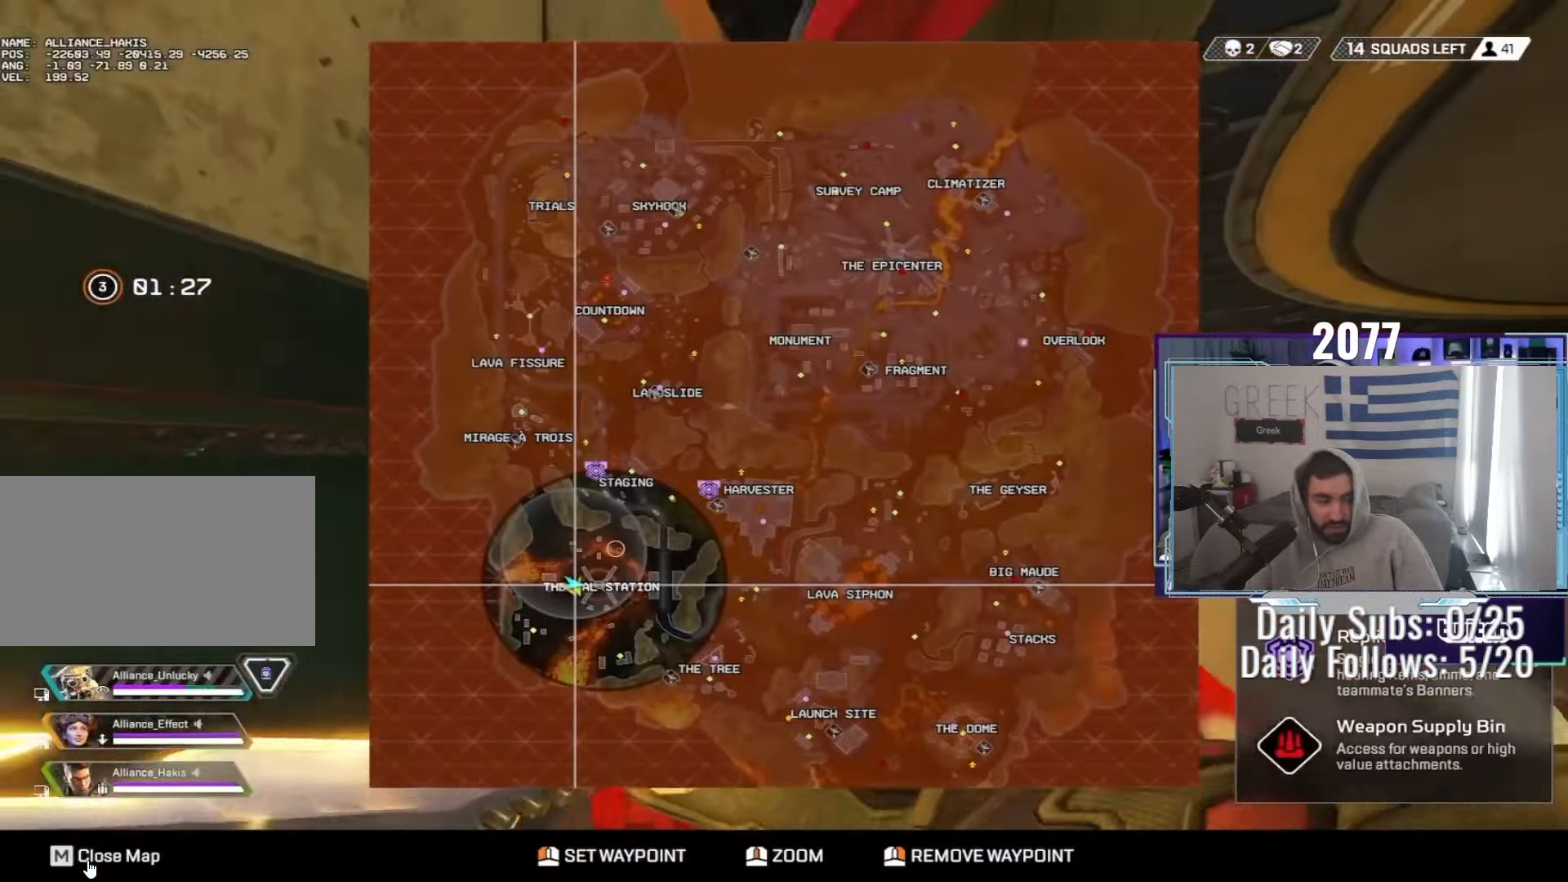
{"keys": ["d"], "mouse": [], "events": [[33, "a", "up"], [50, "ctrl", "down"], [183, "ctrl", "up"], [233, "d", "down"], [317, "ctrl", "down"], [450, "ctrl", "up"]]}